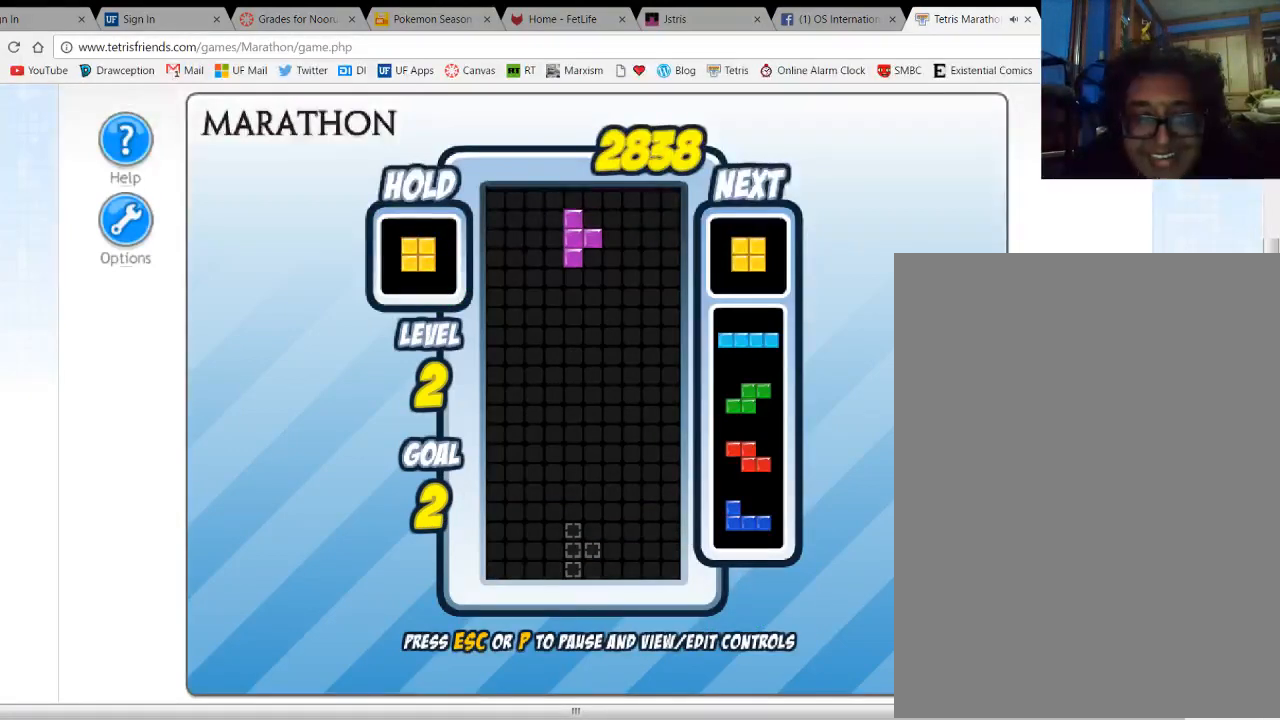
Gameplay with keyboard; each line is a JSON object with the keys held at the frame after it. "events" lists presses ("down") and releases ("up") of "1", "2", "3", "4", "5", "a", "alt", "c", "ctrl", "d", "down", "e", "f", "left", "q", "r", "right", "s", "shift", "space", "tab", "up", "v", "w", "x" and "z" between this image and that frame as [ms after this image, input, new state], when the widget could be followed in between. No other keys are recorded. Mouse input is not recorded.
{"keys": [], "events": [[367, "space", "down"], [467, "space", "up"]]}
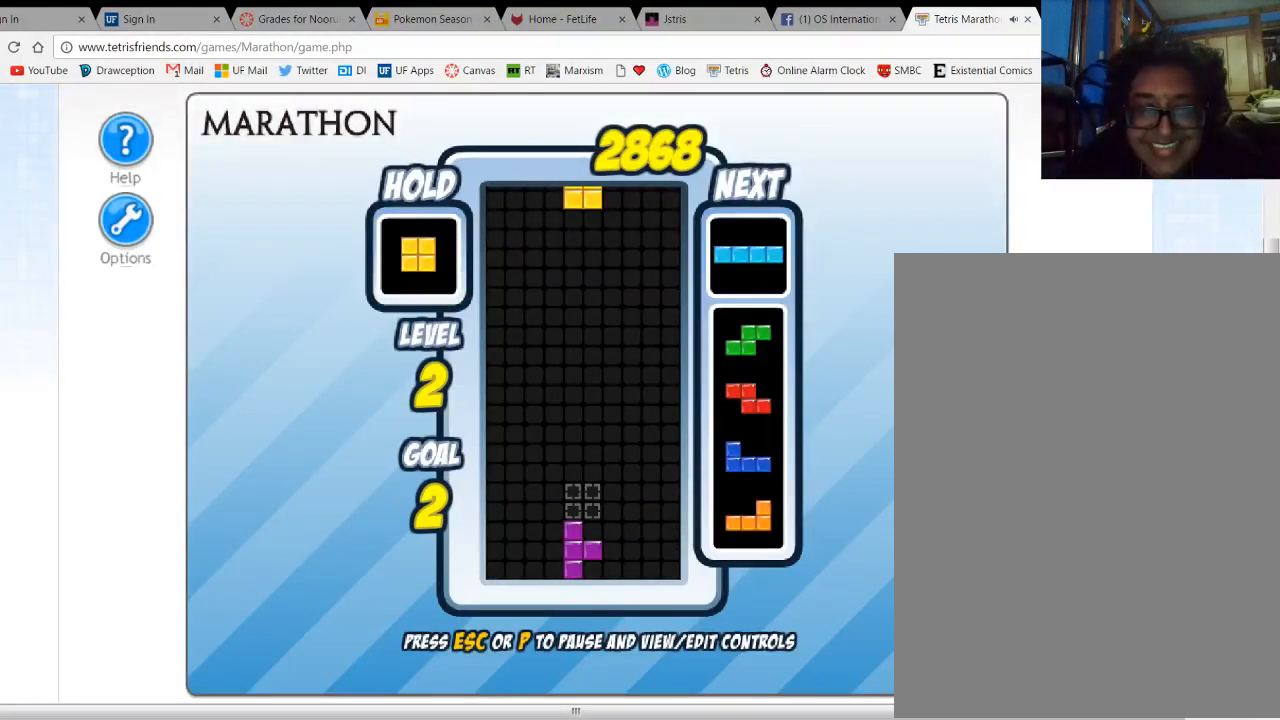
{"keys": [], "events": []}
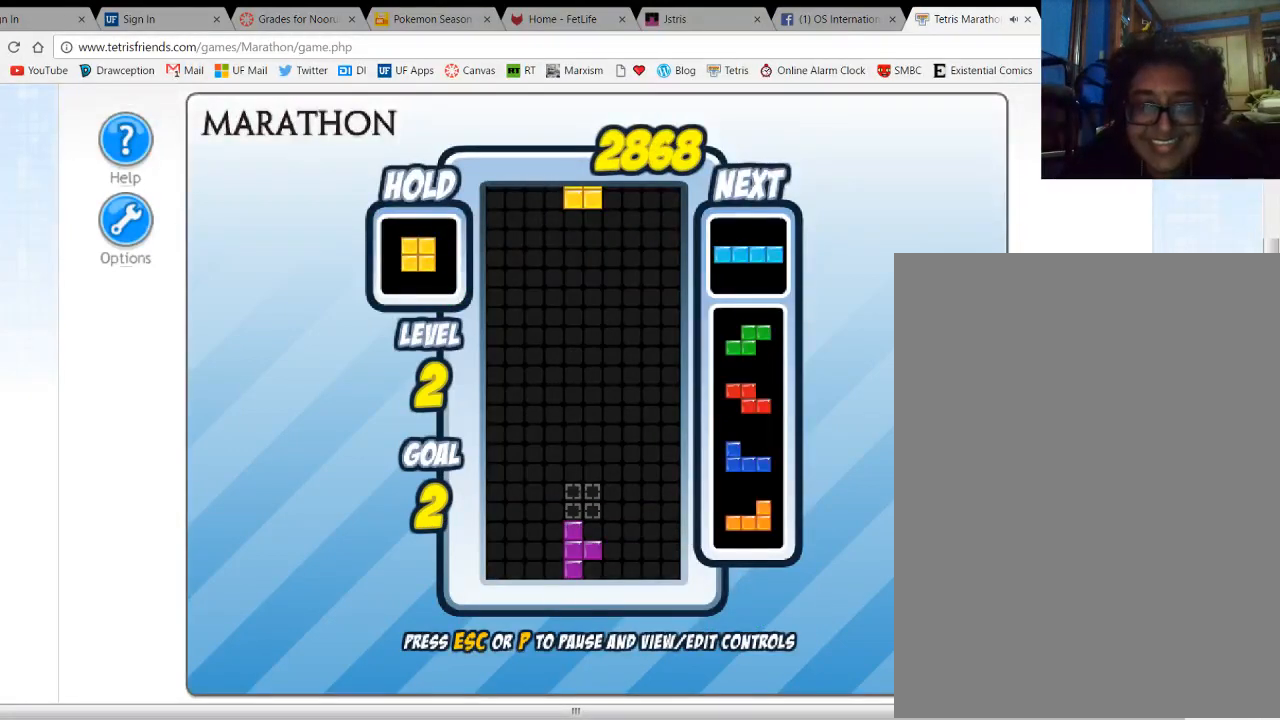
{"keys": [], "events": []}
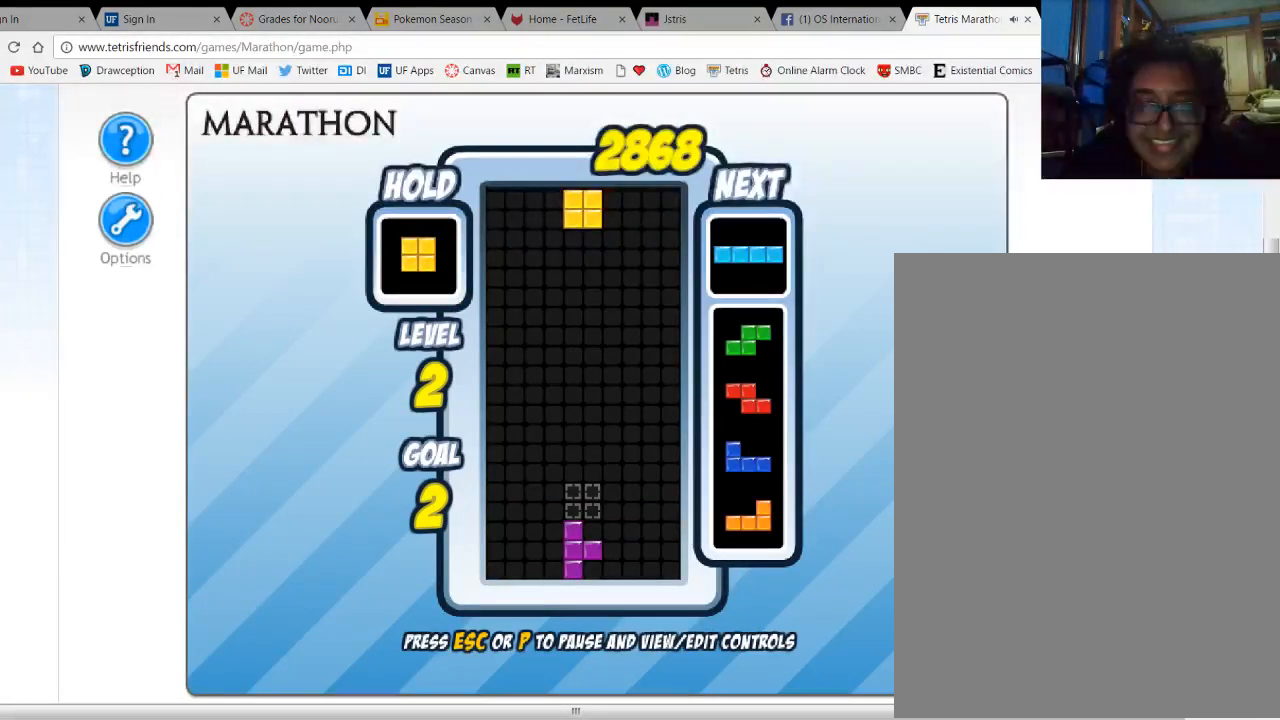
{"keys": [], "events": []}
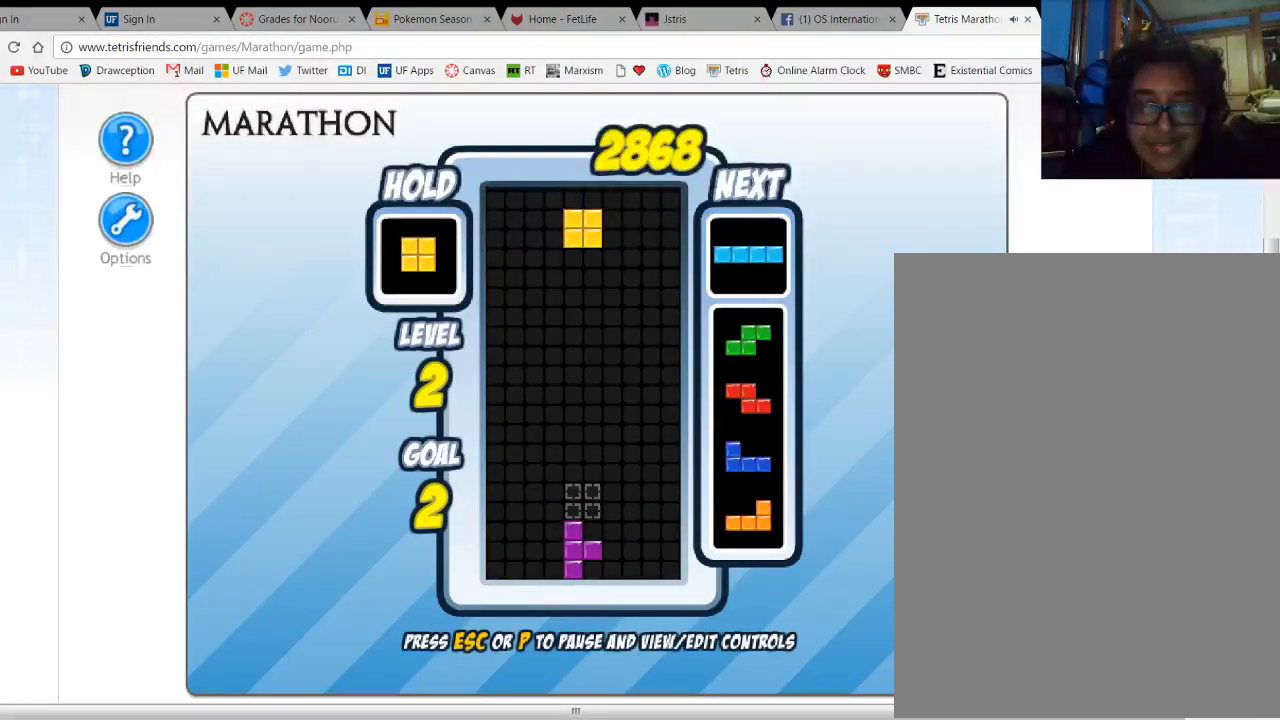
{"keys": [], "events": []}
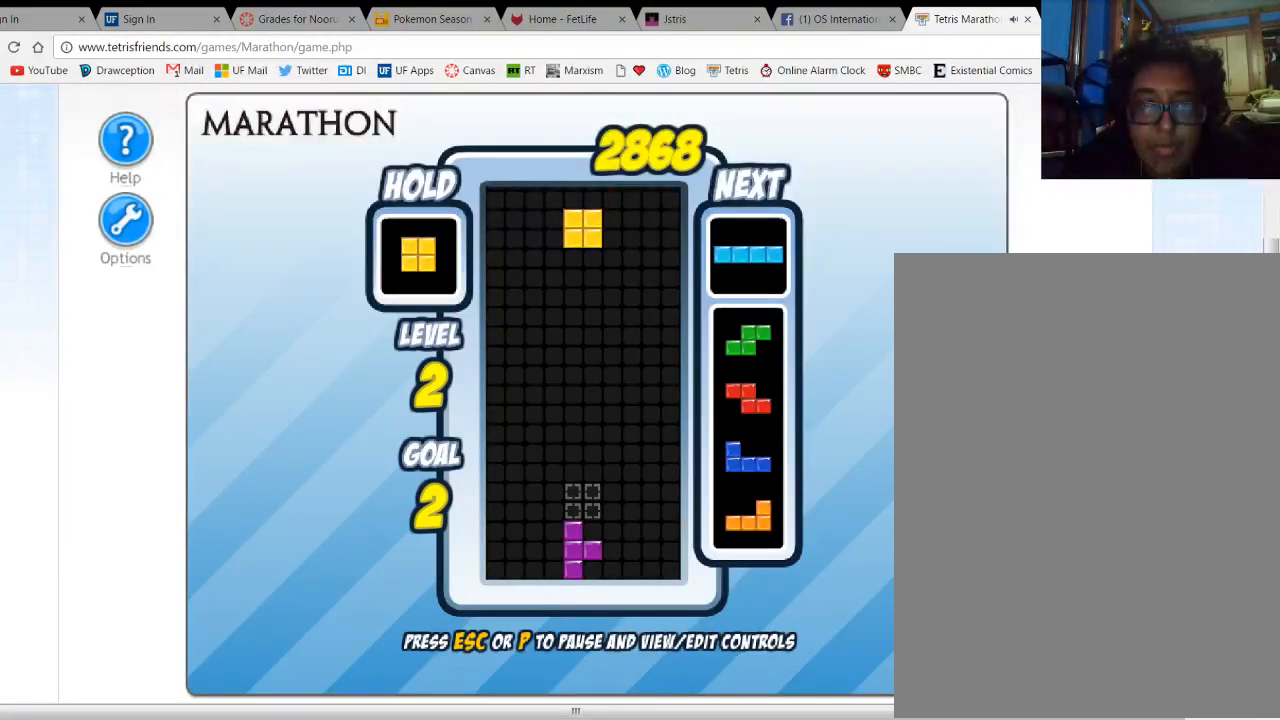
{"keys": [], "events": []}
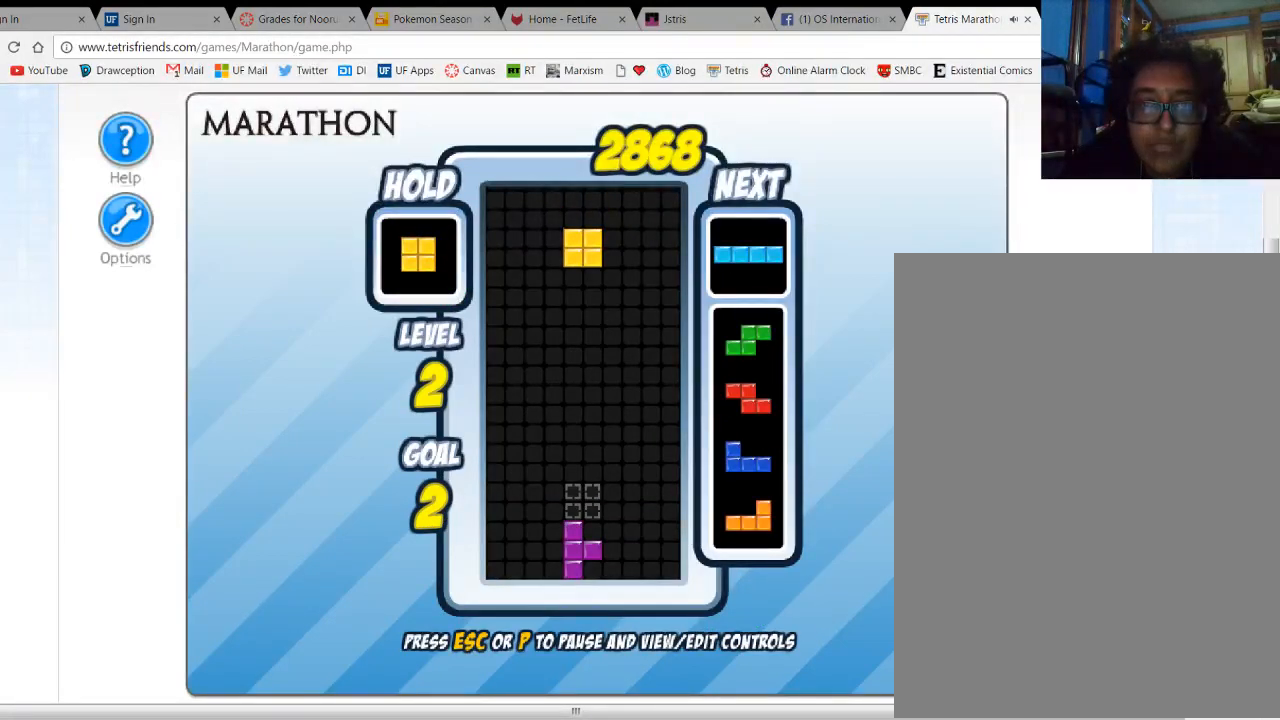
{"keys": [], "events": []}
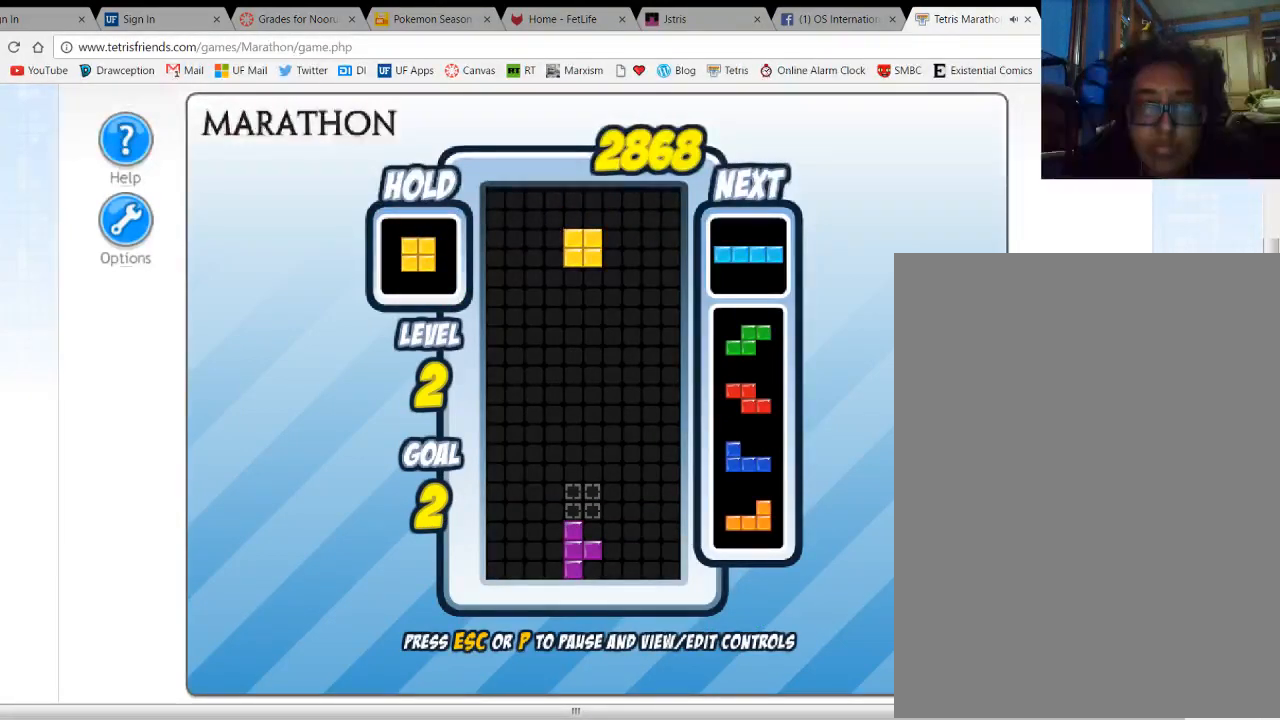
{"keys": [], "events": []}
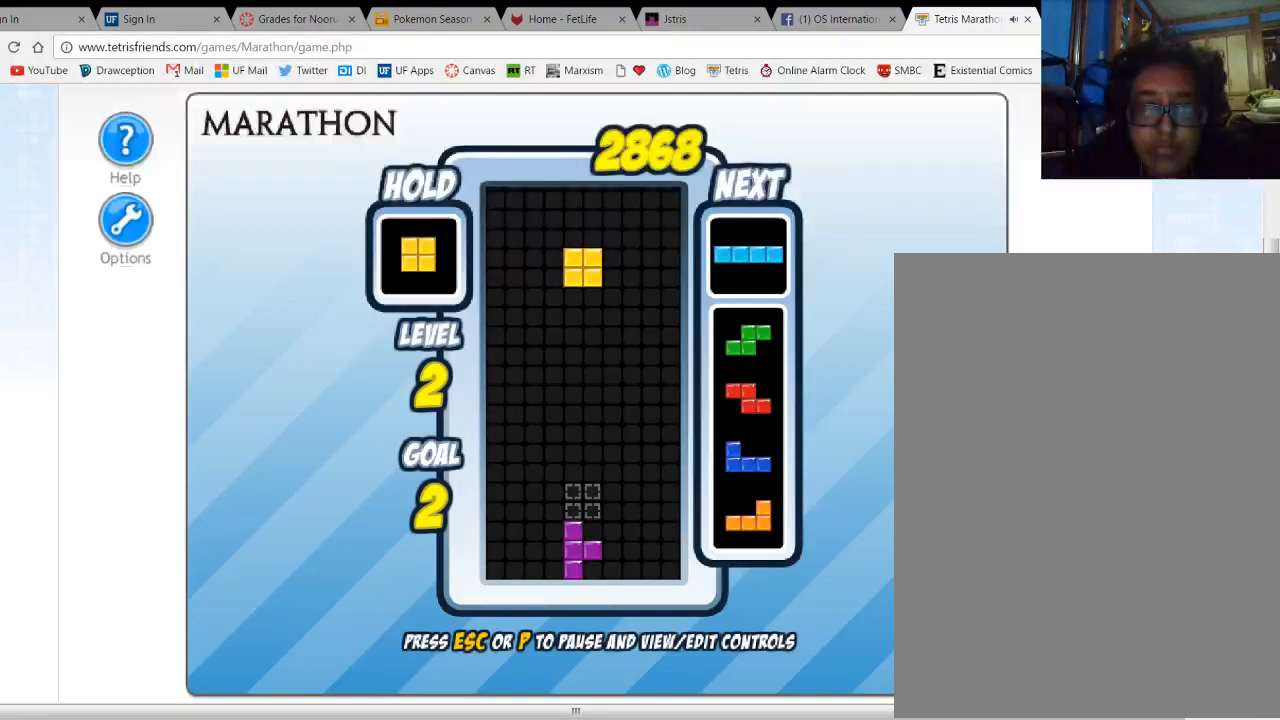
{"keys": [], "events": []}
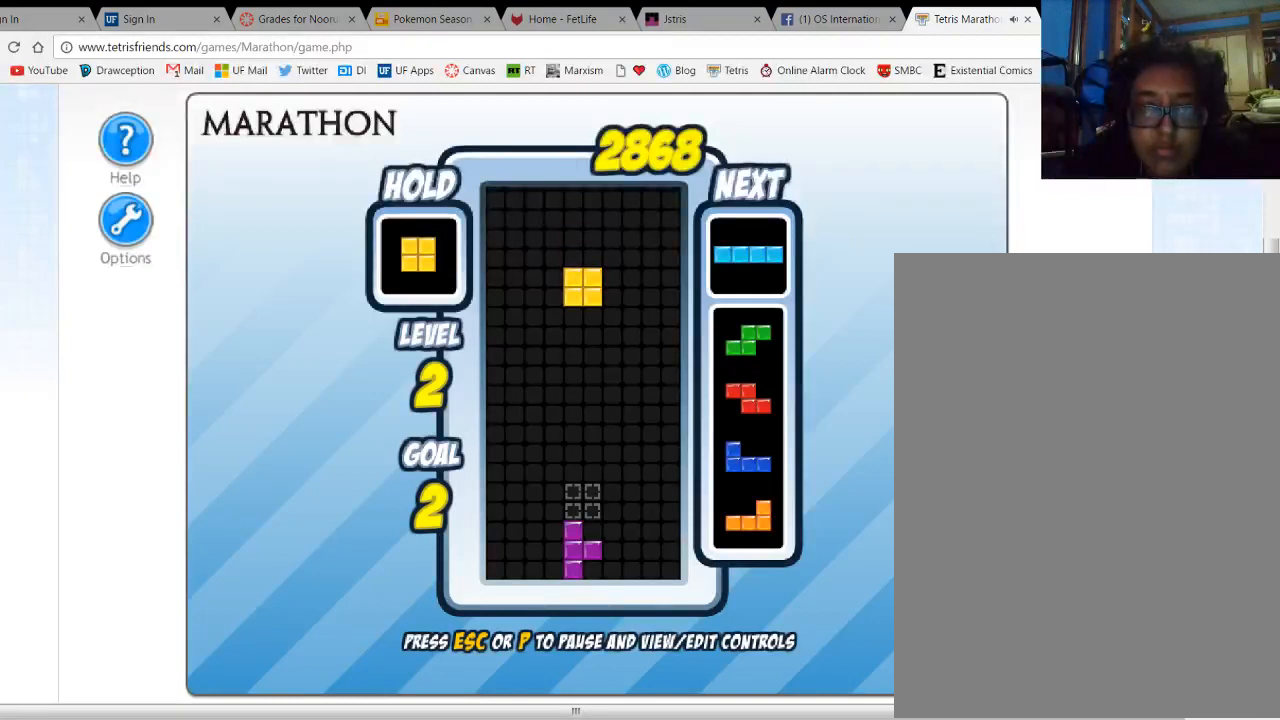
{"keys": [], "events": [[67, "right", "down"], [433, "right", "up"]]}
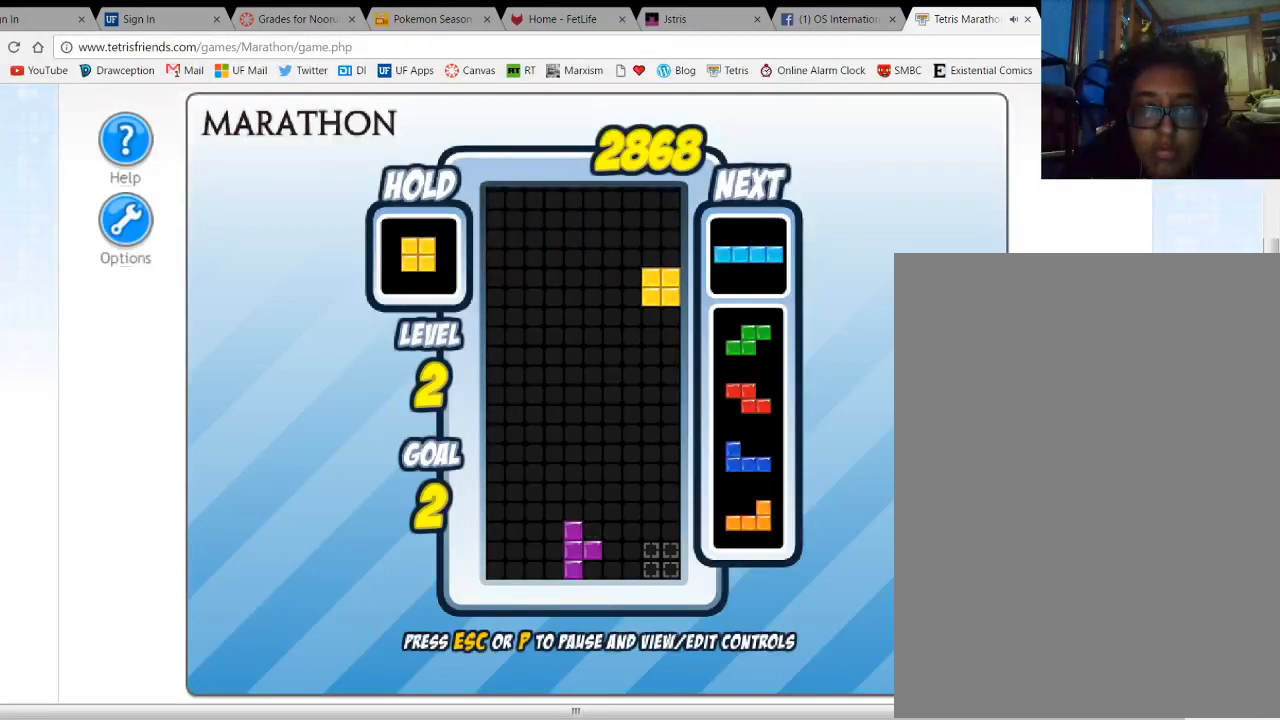
{"keys": ["left"], "events": [[133, "space", "down"], [233, "space", "up"], [300, "up", "down"], [333, "left", "down"], [367, "up", "up"]]}
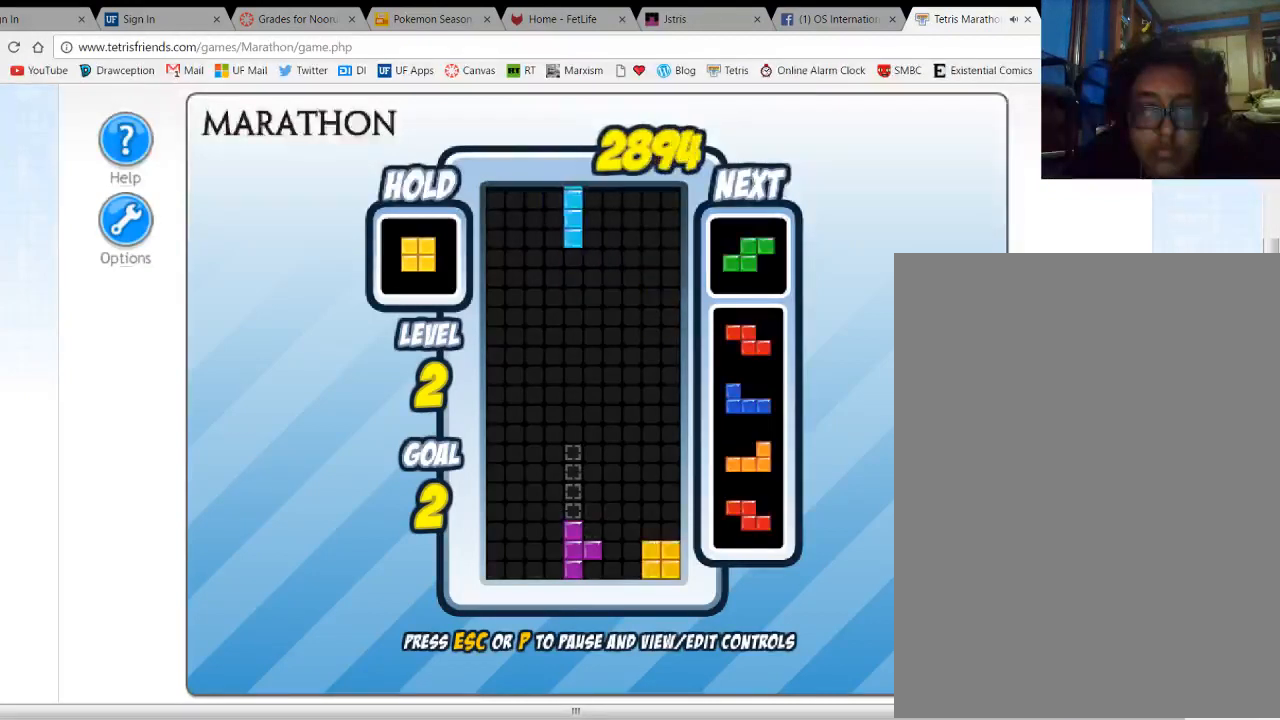
{"keys": ["right"], "events": [[200, "left", "up"], [267, "space", "down"], [333, "space", "up"], [433, "right", "down"]]}
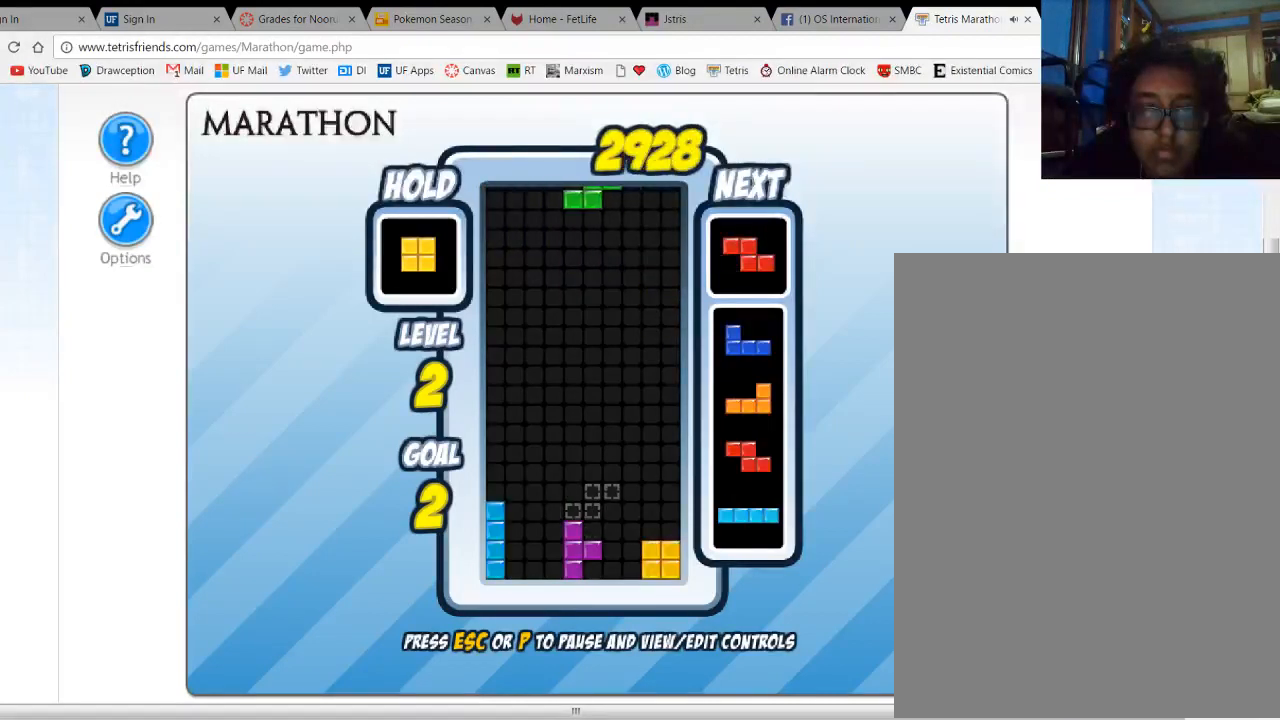
{"keys": [], "events": [[67, "right", "up"]]}
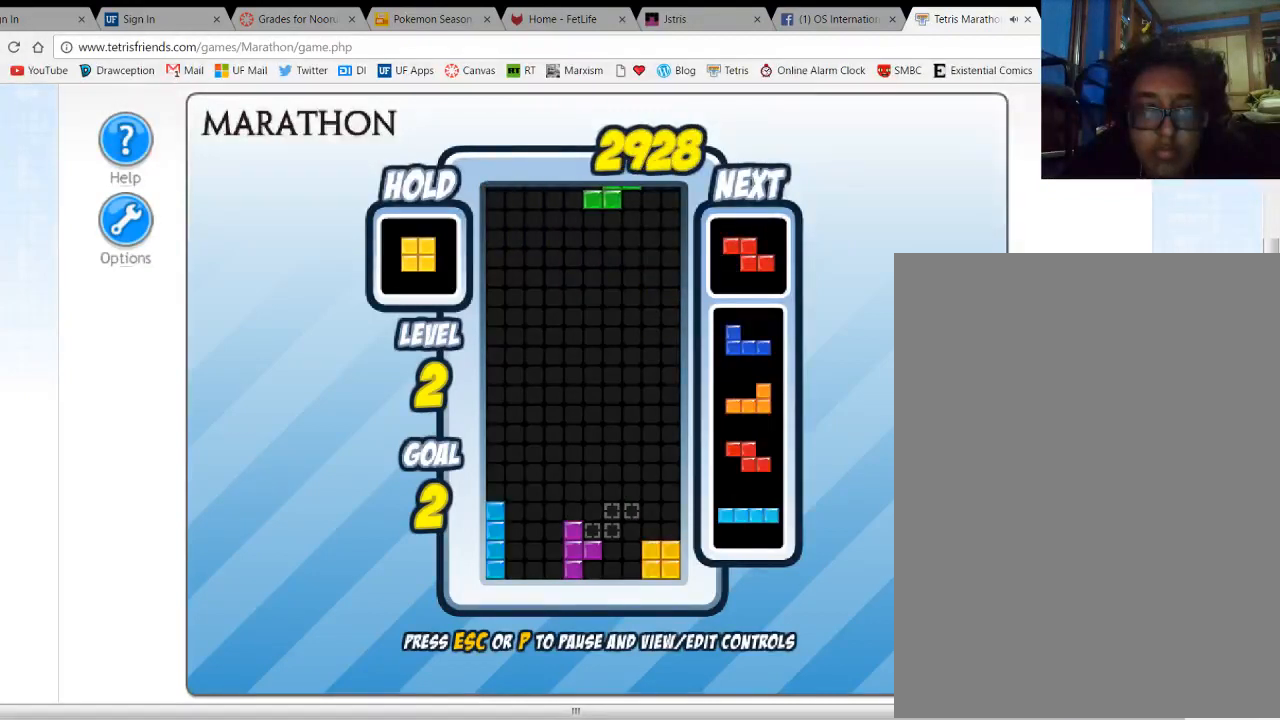
{"keys": [], "events": []}
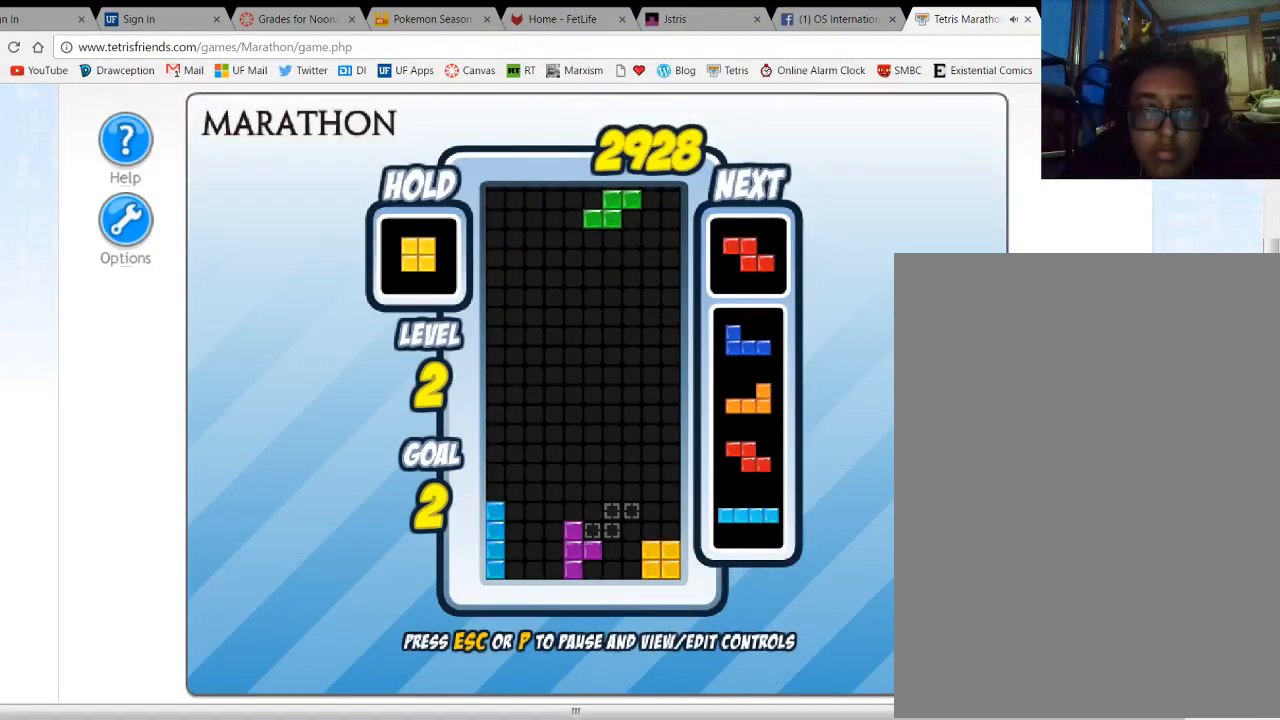
{"keys": ["down"], "events": [[33, "up", "down"], [133, "up", "up"], [267, "right", "down"], [300, "right", "up"], [500, "down", "down"]]}
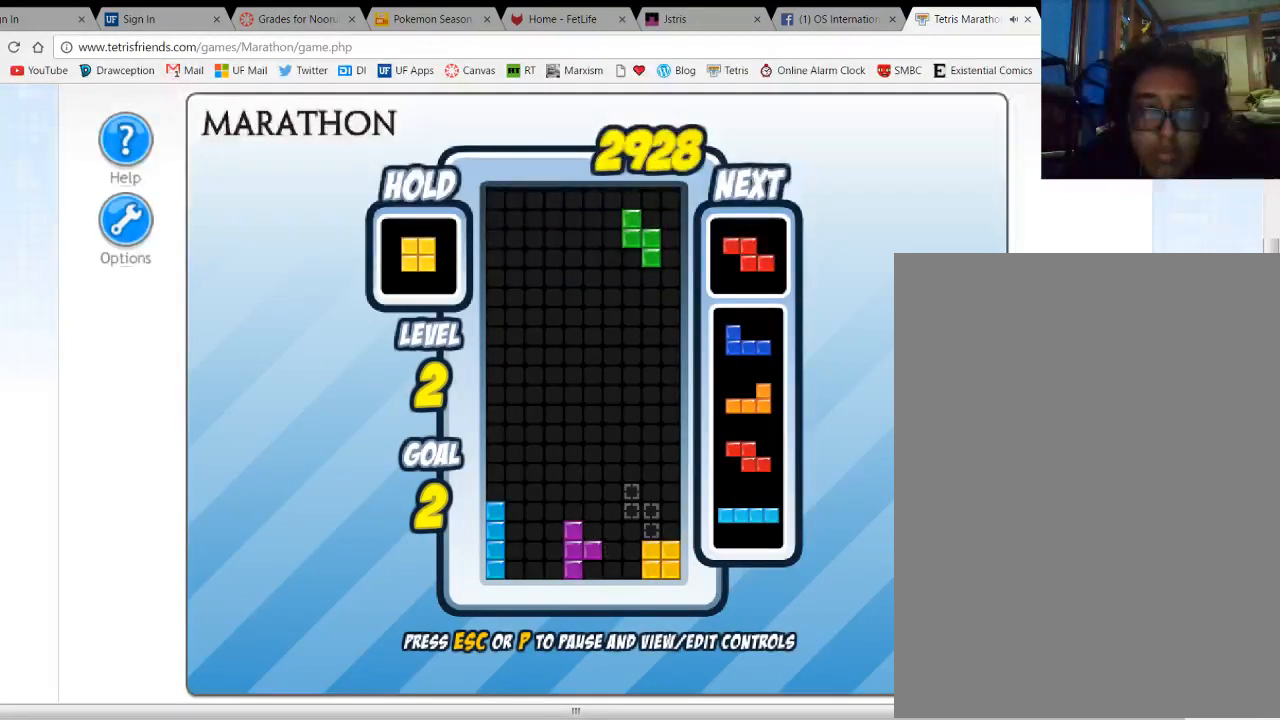
{"keys": [], "events": [[100, "down", "up"], [233, "left", "down"], [333, "left", "up"]]}
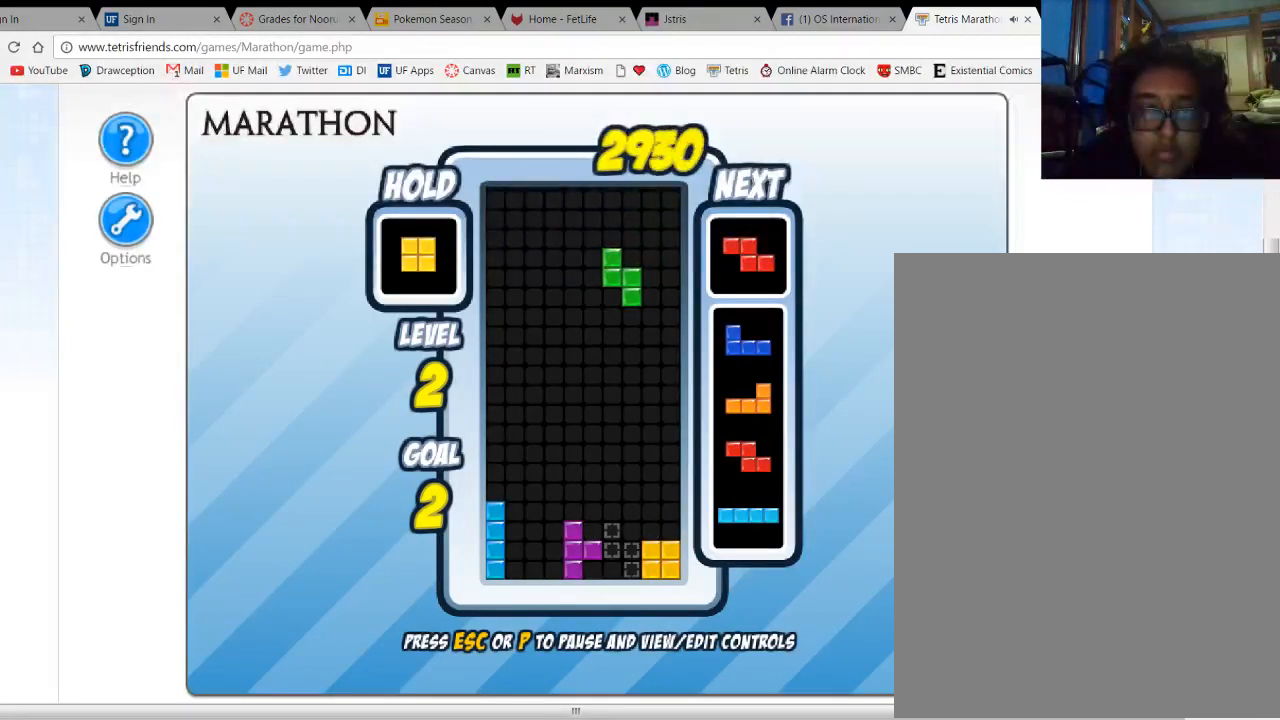
{"keys": ["down"], "events": [[67, "down", "down"]]}
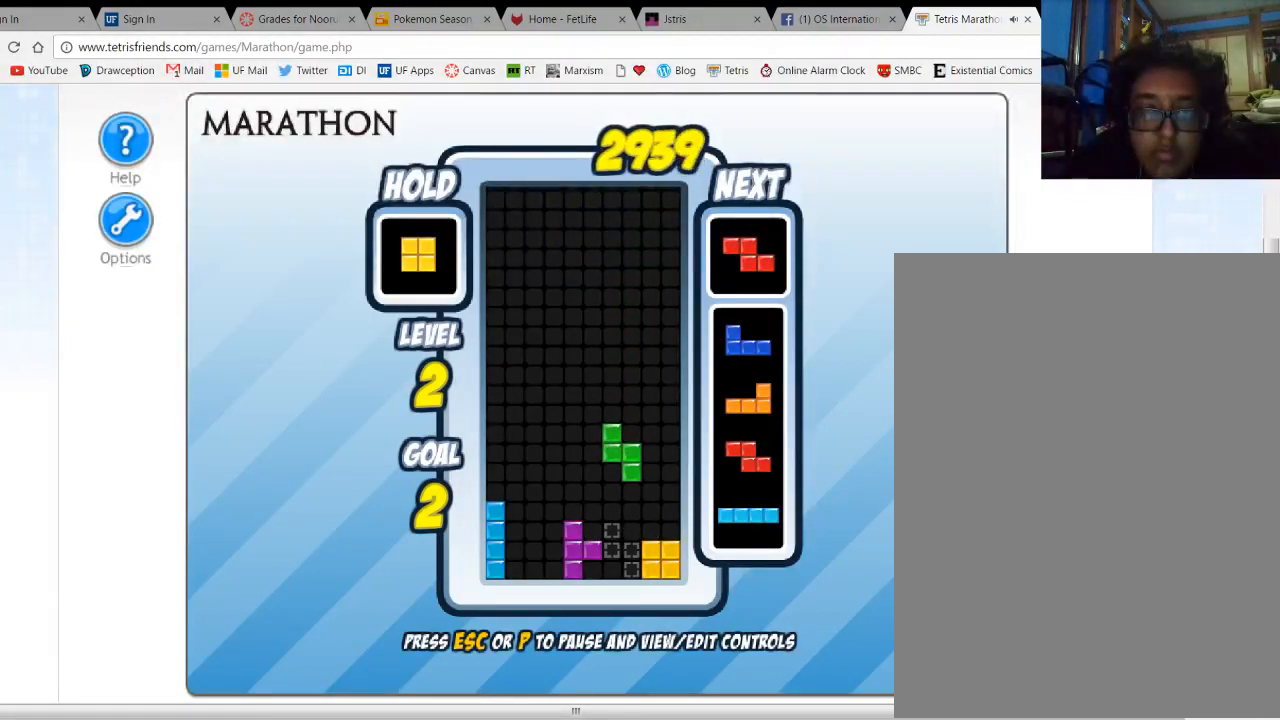
{"keys": ["up"], "events": [[333, "down", "up"], [433, "up", "down"]]}
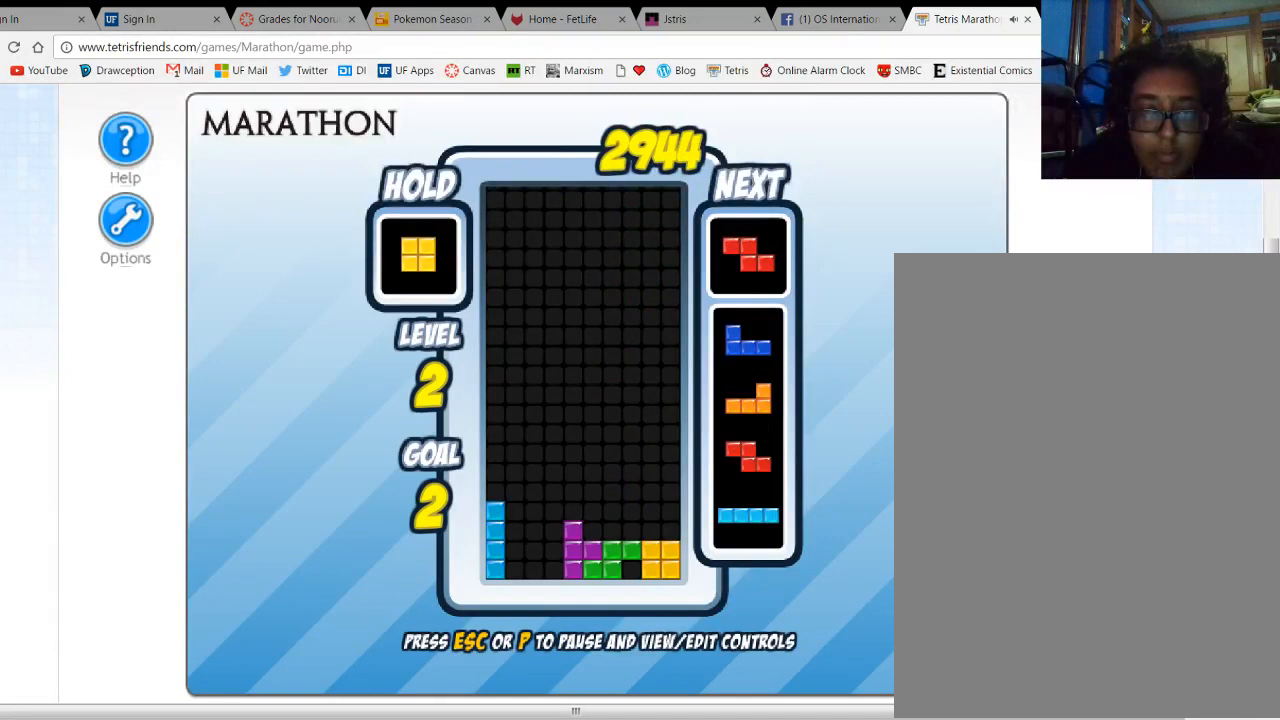
{"keys": [], "events": [[100, "up", "up"]]}
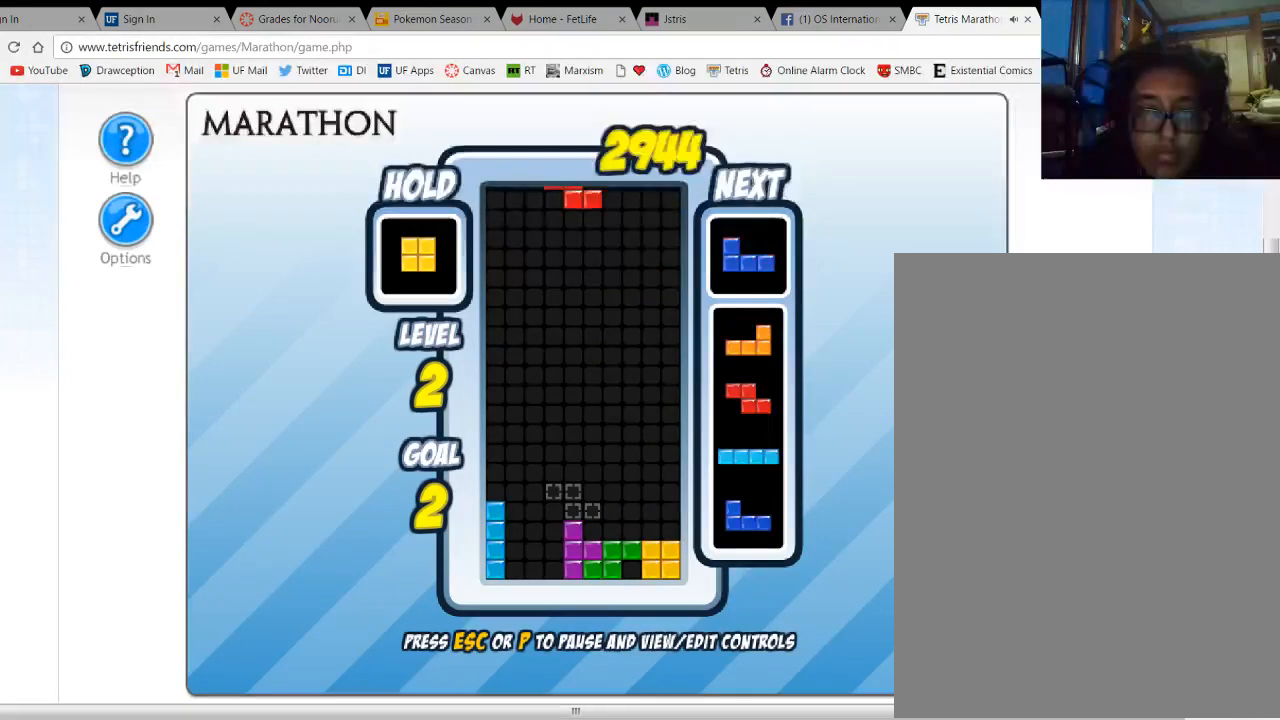
{"keys": [], "events": []}
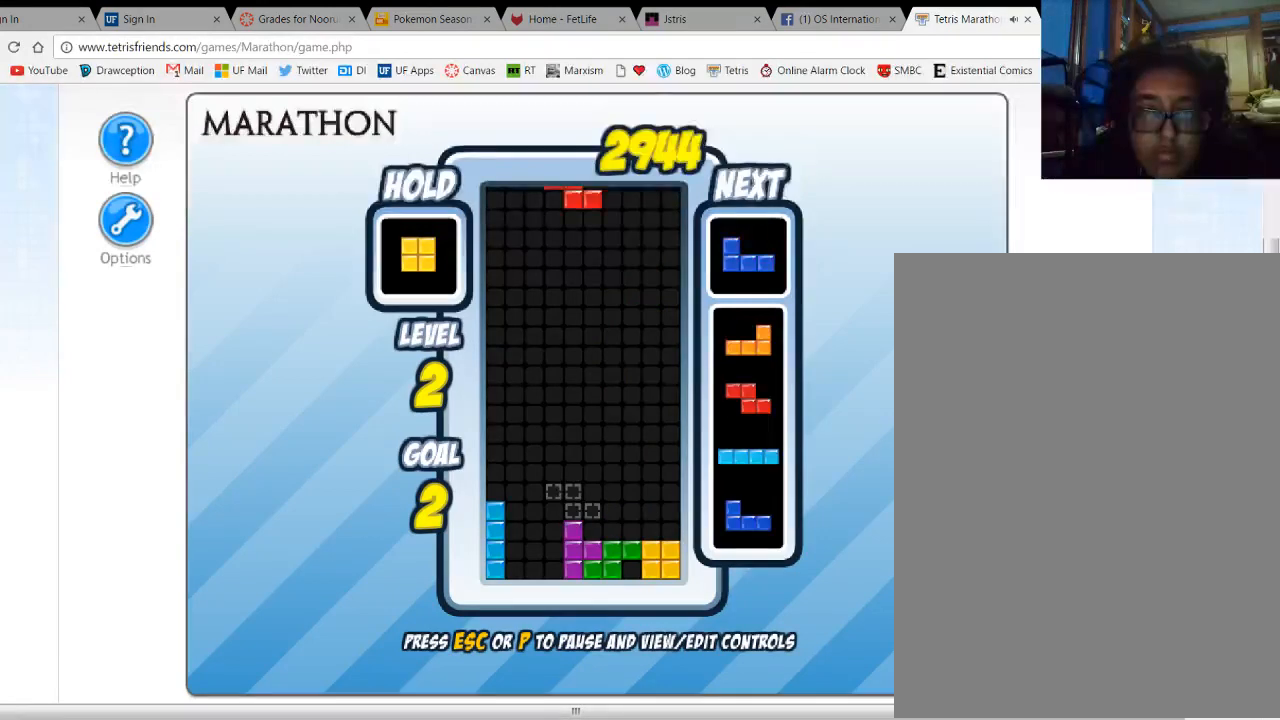
{"keys": ["left"], "events": [[267, "c", "down"], [300, "left", "down"], [333, "c", "up"], [400, "left", "up"], [500, "left", "down"]]}
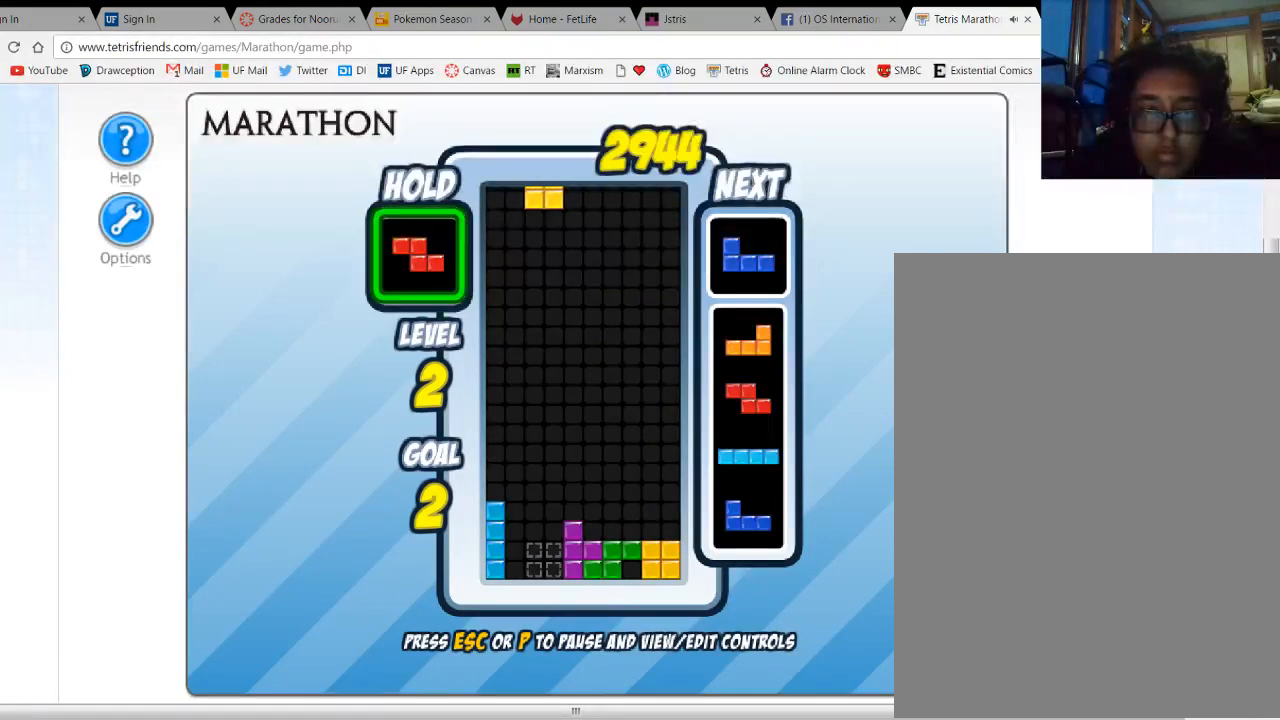
{"keys": [], "events": [[100, "left", "up"], [267, "space", "down"], [367, "space", "up"], [400, "up", "down"], [467, "up", "up"]]}
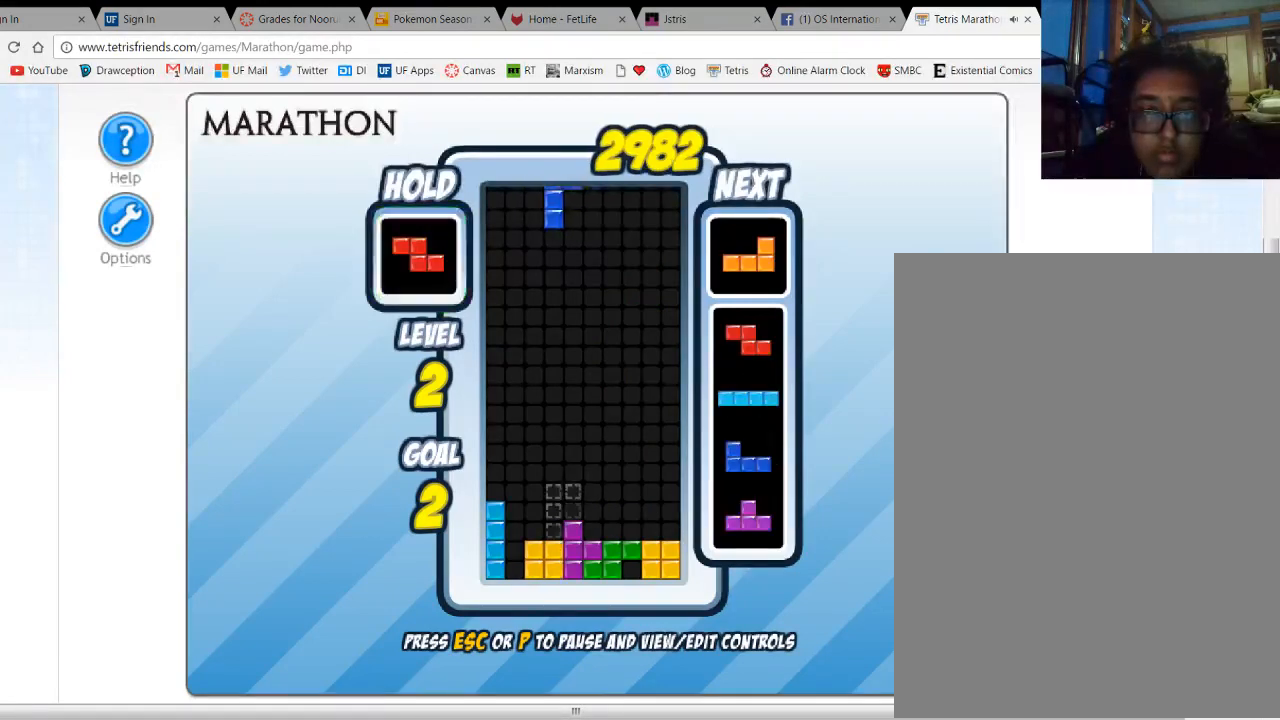
{"keys": [], "events": [[233, "left", "down"], [300, "left", "up"]]}
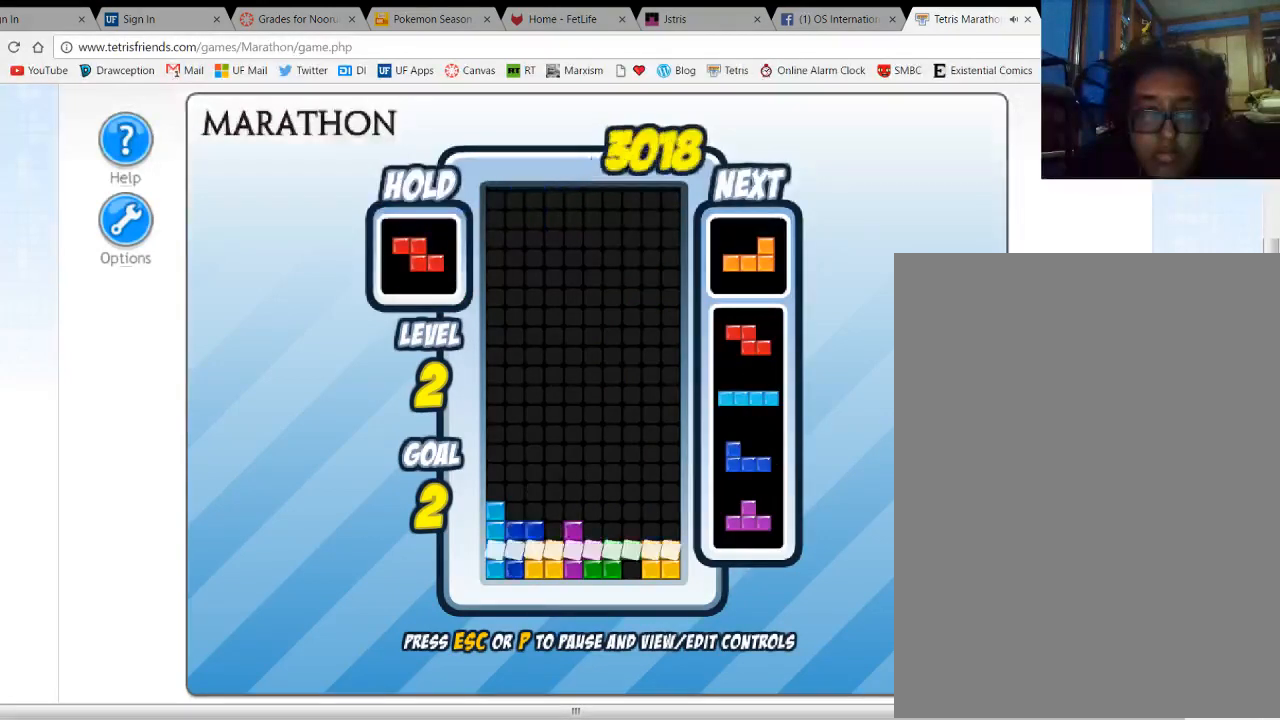
{"keys": [], "events": [[33, "space", "down"], [100, "space", "up"]]}
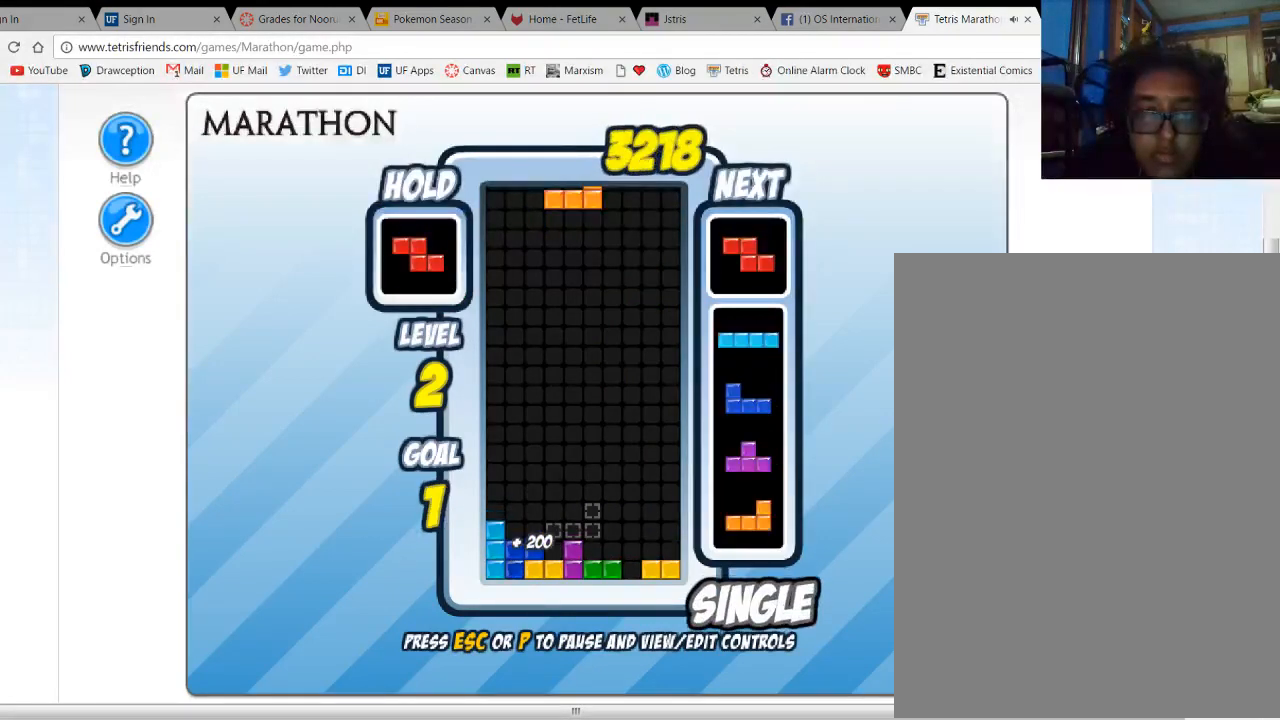
{"keys": ["right"], "events": [[200, "up", "down"], [333, "up", "up"], [400, "right", "down"], [433, "up", "down"], [500, "up", "up"]]}
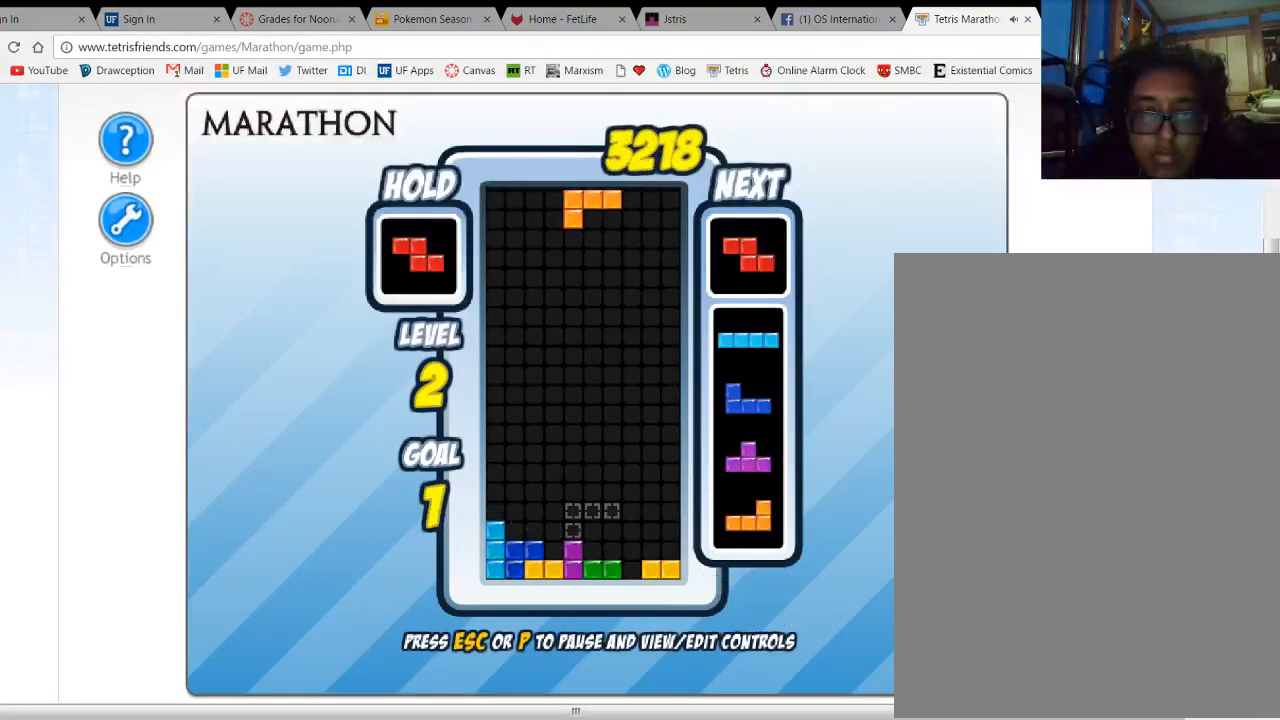
{"keys": ["right"], "events": [[33, "right", "up"], [100, "right", "down"], [167, "right", "up"], [267, "right", "down"], [333, "right", "up"], [400, "right", "down"]]}
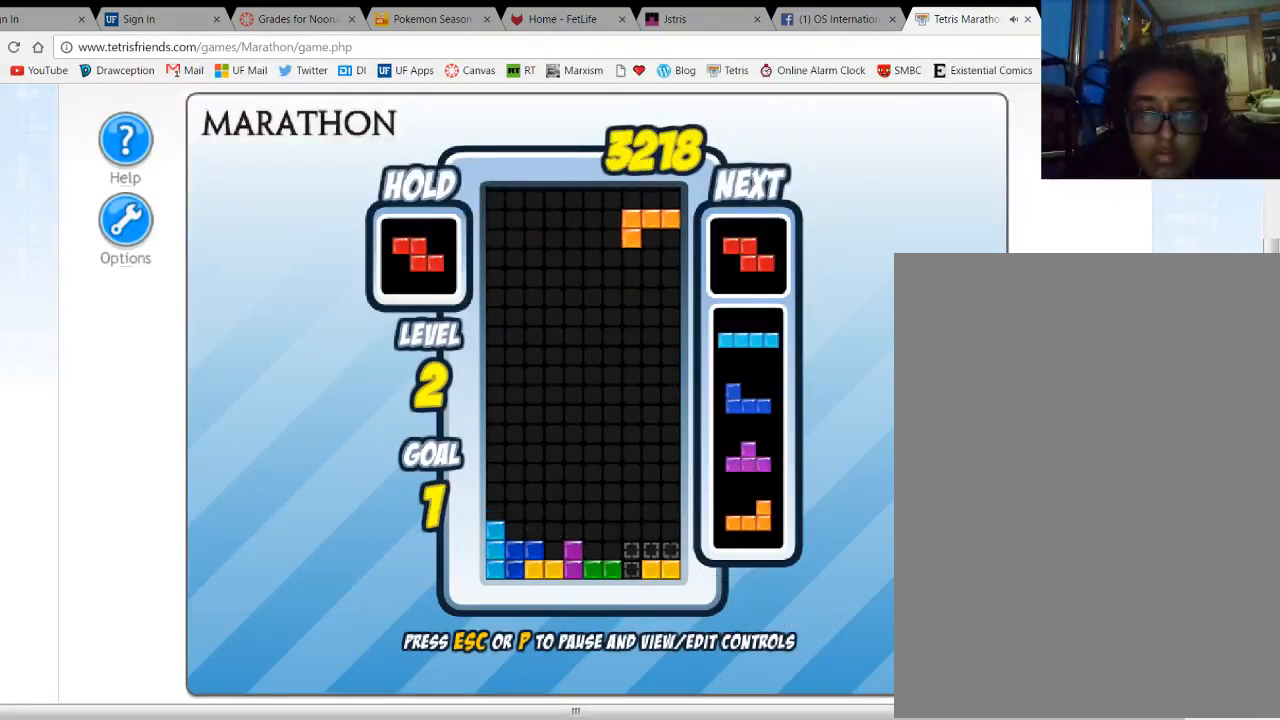
{"keys": [], "events": [[33, "right", "up"], [100, "space", "down"], [200, "space", "up"]]}
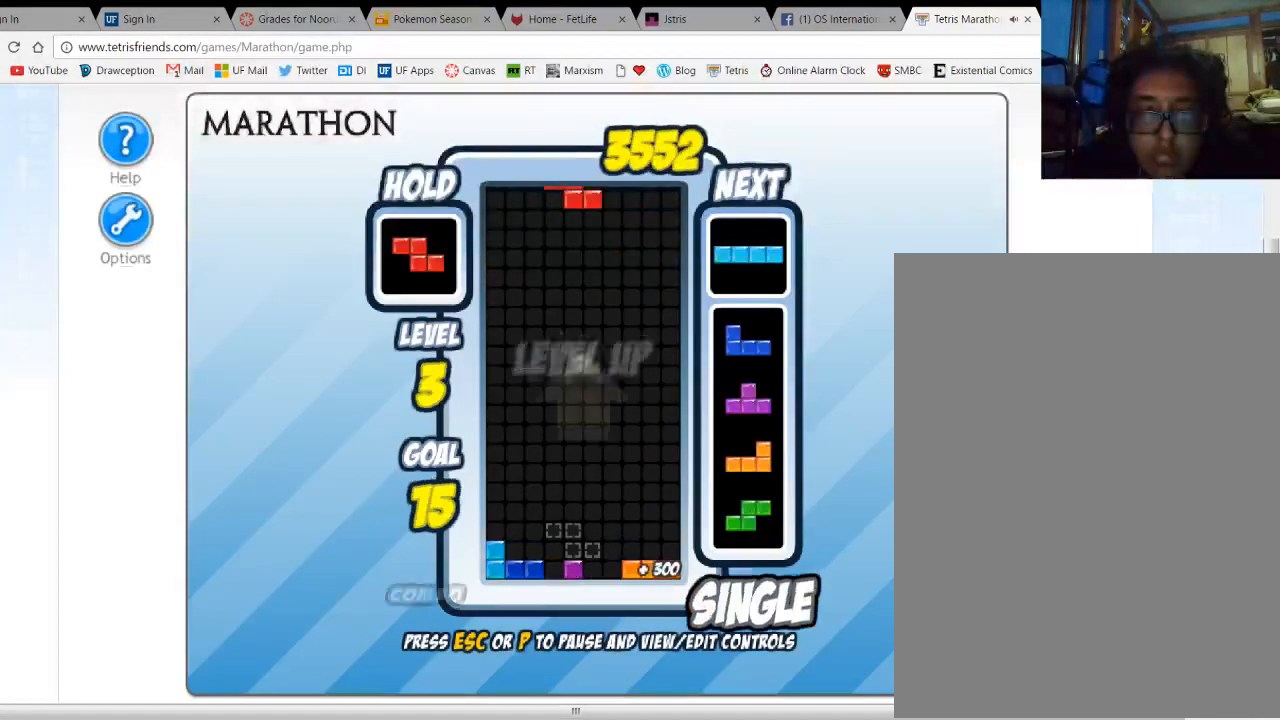
{"keys": [], "events": []}